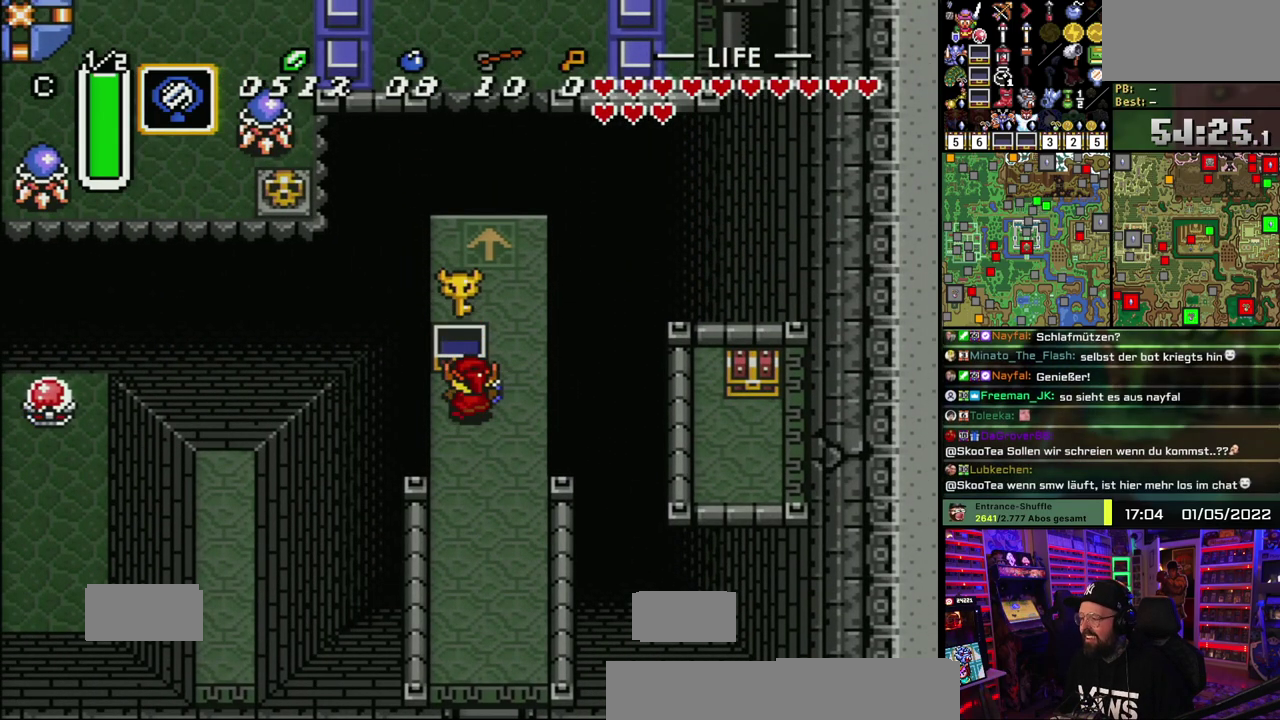
Gameplay with a controller (Nintendo layout); each line is a JSON object with the inputs held at the frame after it. "events" lists button and stick changes between this image and that frame as [ms after this image, input, new state], when the widget could be followed in between. Not read: DPAD_DOWN DPAD_LEFT DPAD_UP L1 L3 R1 R3.
{"buttons": ["A"], "events": [[117, "A", "up"], [200, "A", "down"]]}
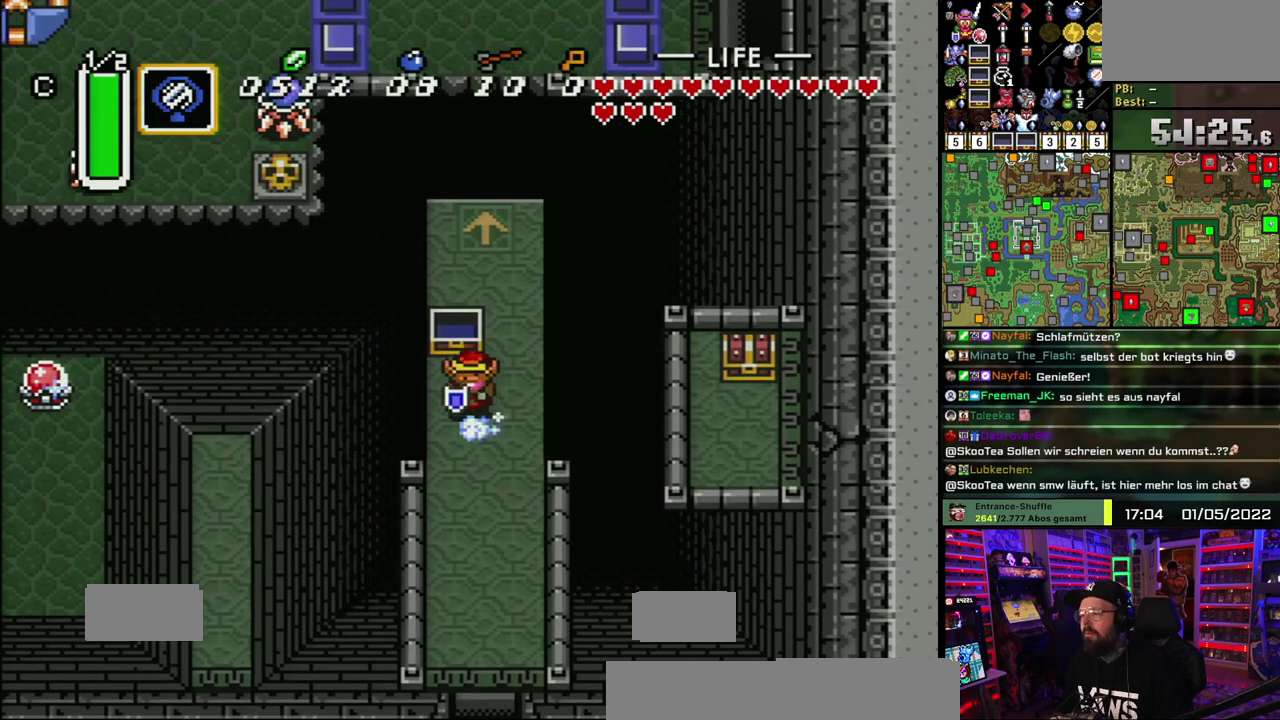
{"buttons": ["A"], "events": []}
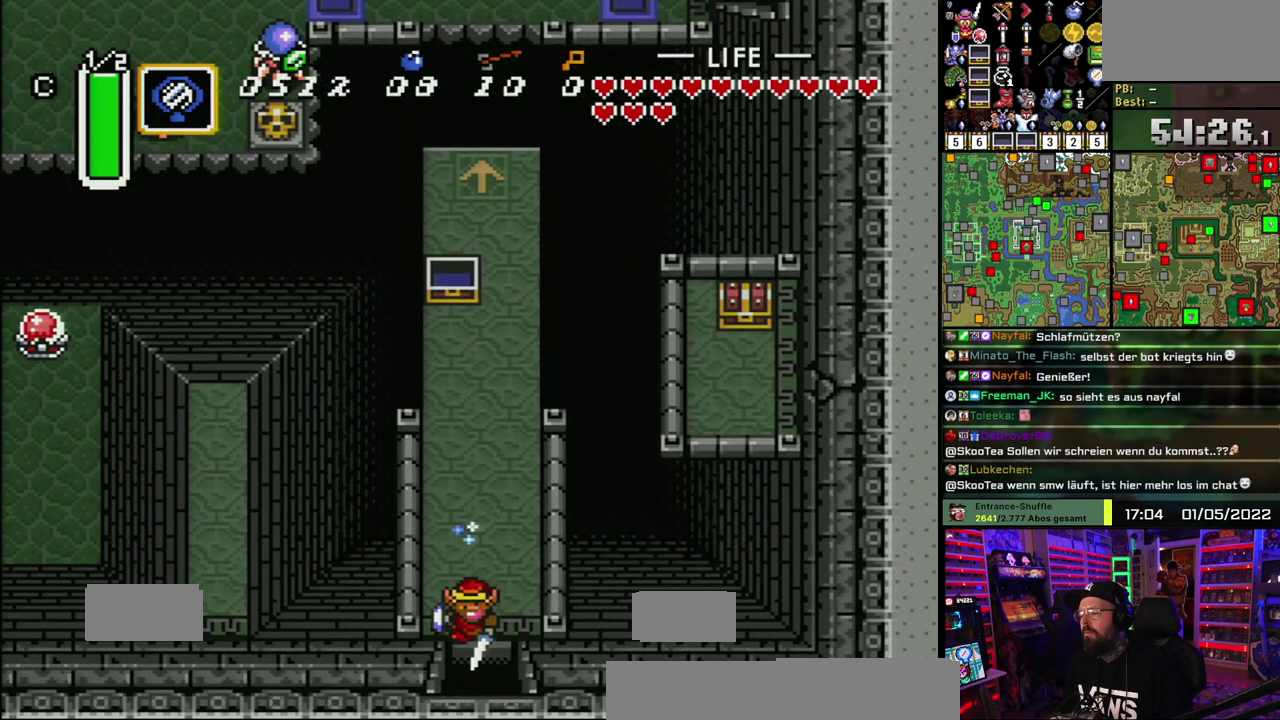
{"buttons": []}
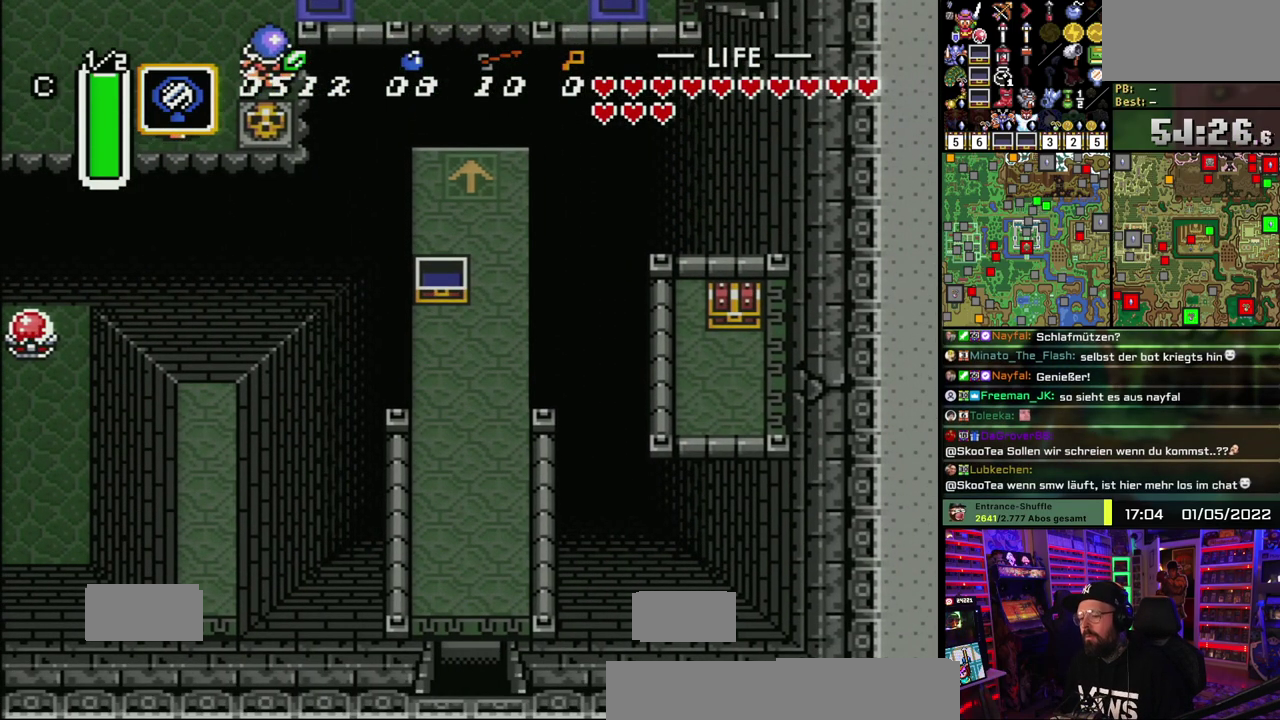
{"buttons": []}
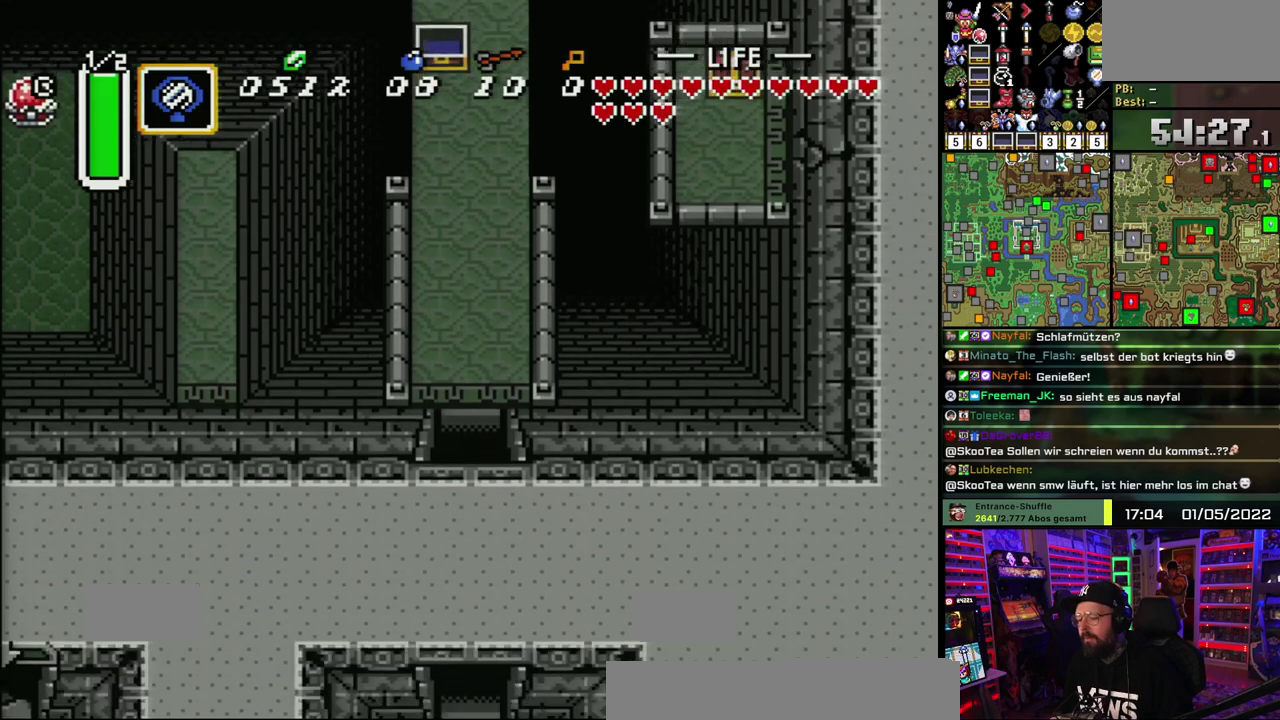
{"buttons": ["A"], "events": [[50, "A", "down"], [167, "A", "up"], [267, "A", "down"], [367, "A", "up"], [450, "A", "down"]]}
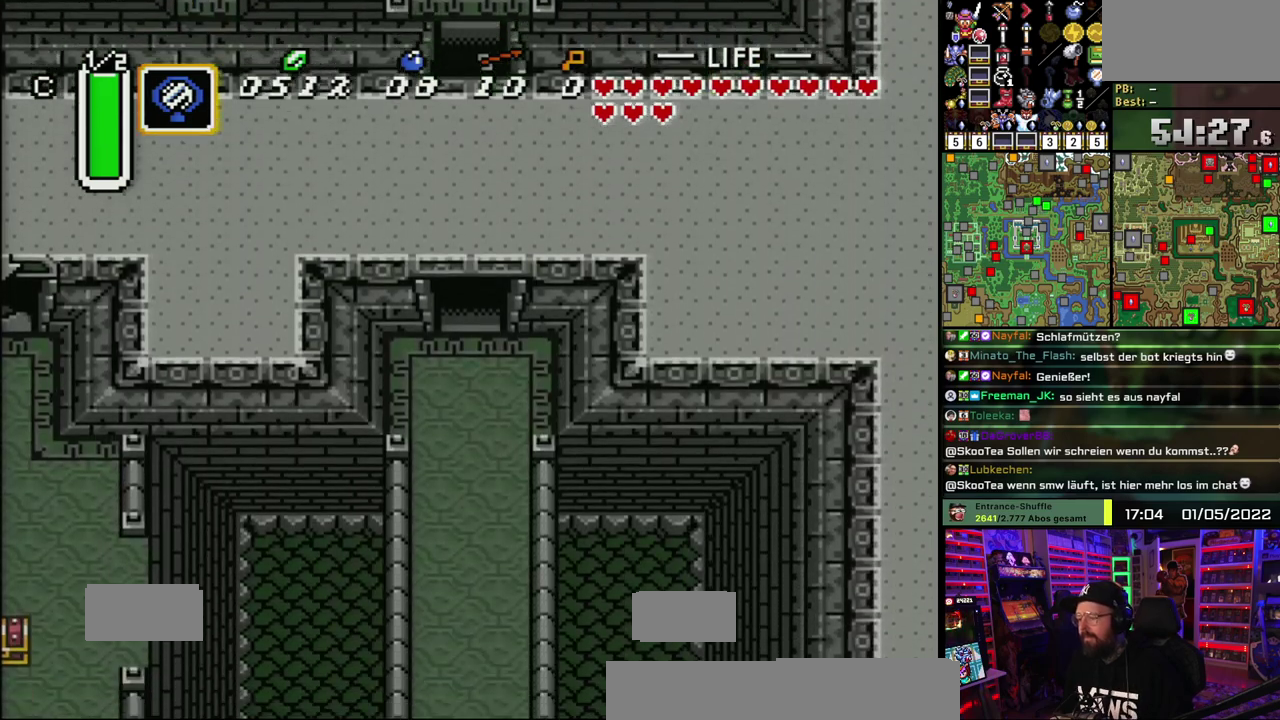
{"buttons": [], "events": [[100, "A", "up"], [183, "A", "down"], [333, "A", "up"]]}
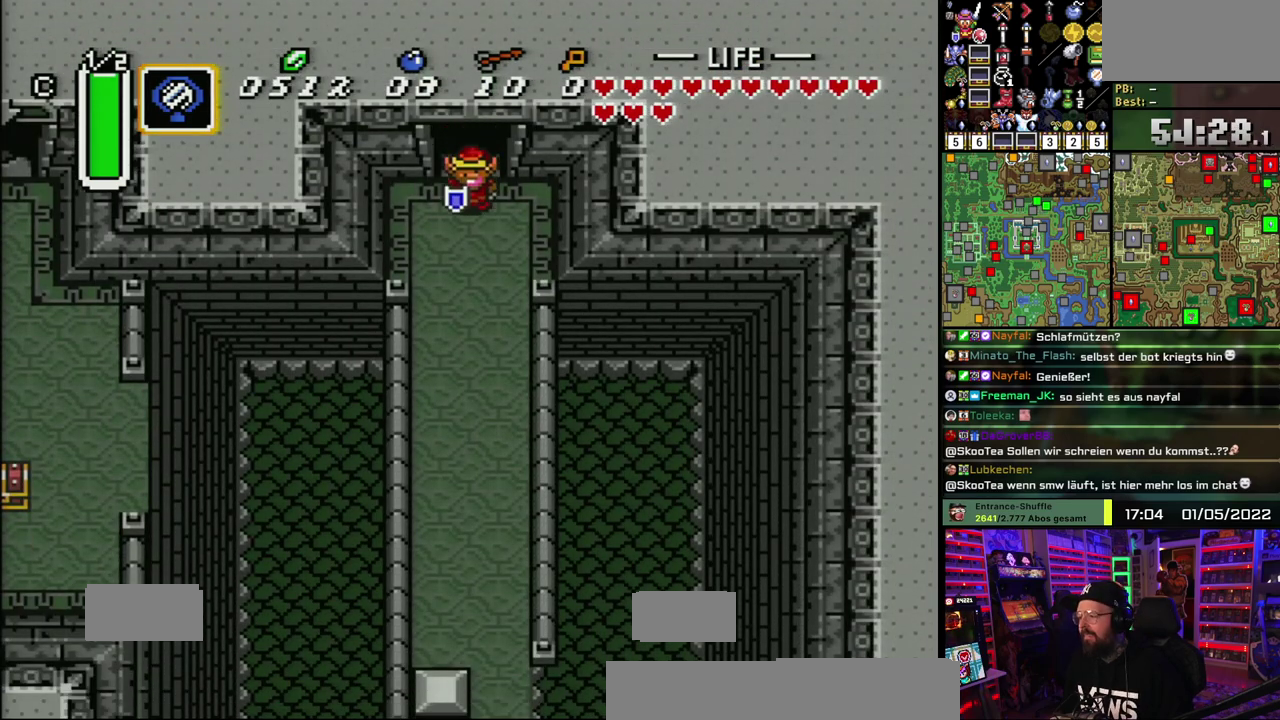
{"buttons": ["A"], "events": [[183, "A", "down"]]}
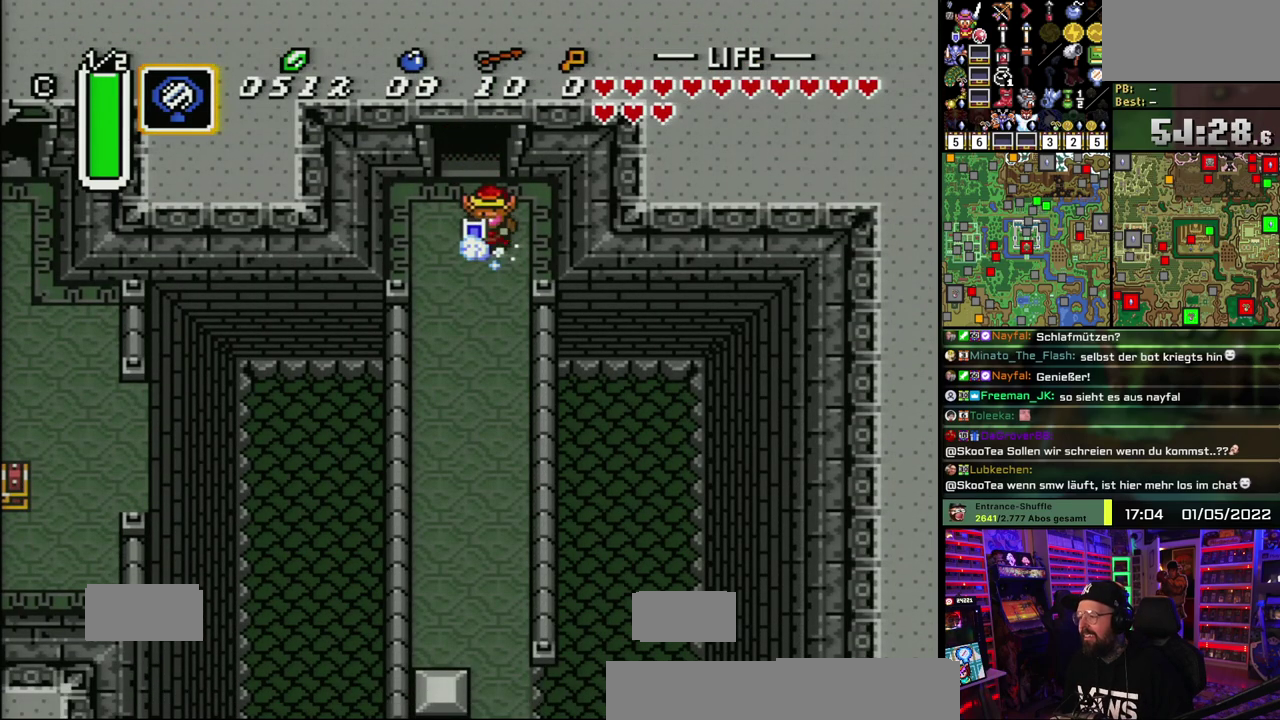
{"buttons": ["A"], "events": []}
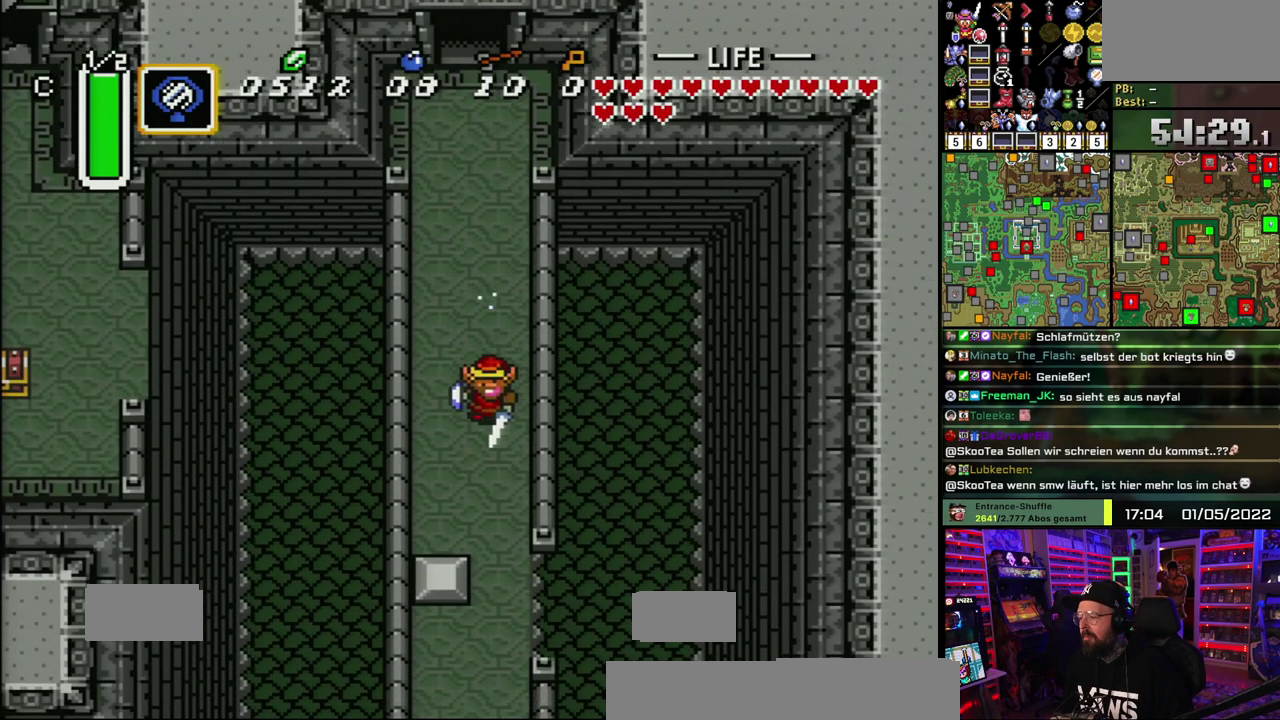
{"buttons": [], "events": [[333, "A", "up"]]}
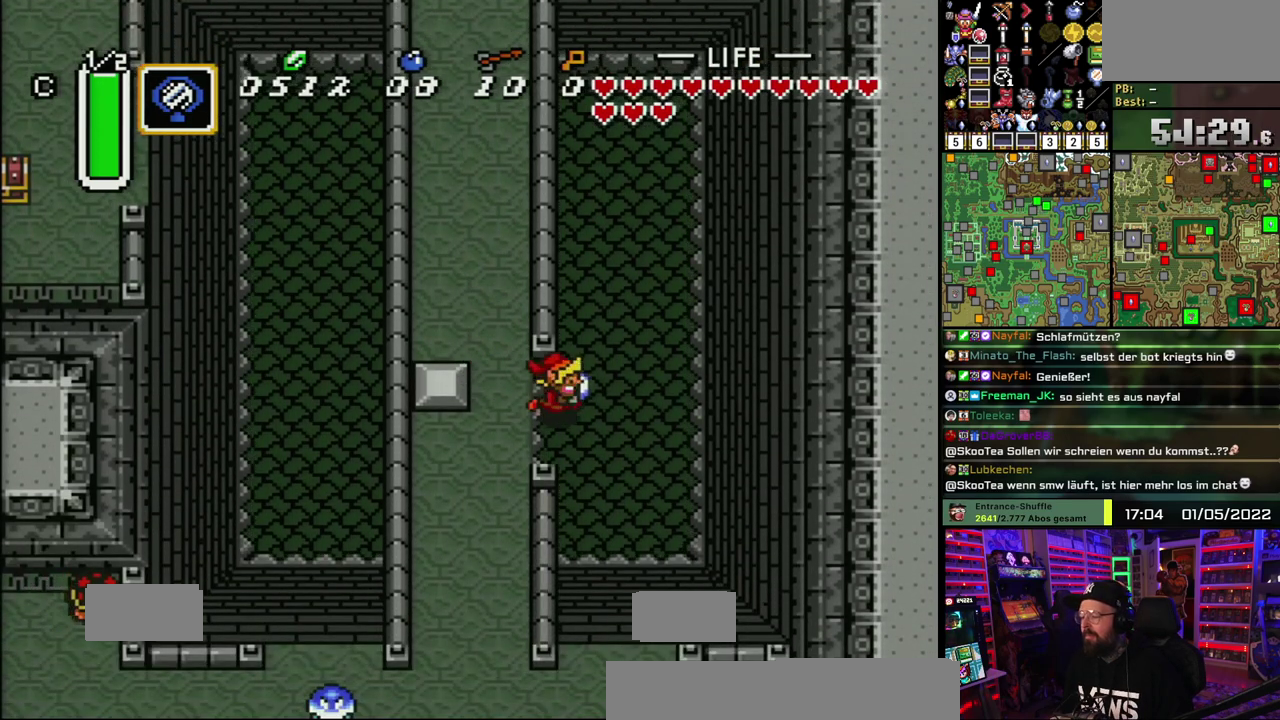
{"buttons": ["A"], "events": [[267, "A", "down"], [350, "A", "up"], [433, "A", "down"]]}
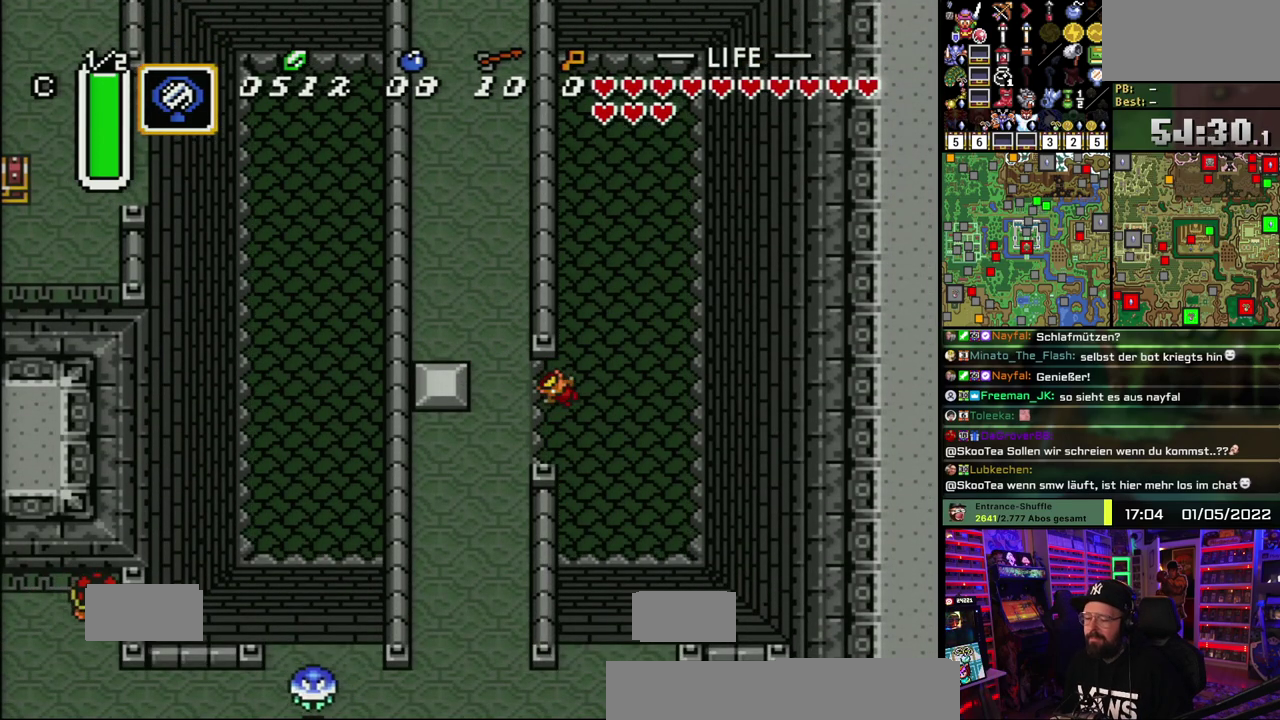
{"buttons": ["A"], "events": [[33, "A", "up"], [100, "A", "down"], [200, "A", "up"], [283, "A", "down"], [383, "A", "up"], [467, "A", "down"]]}
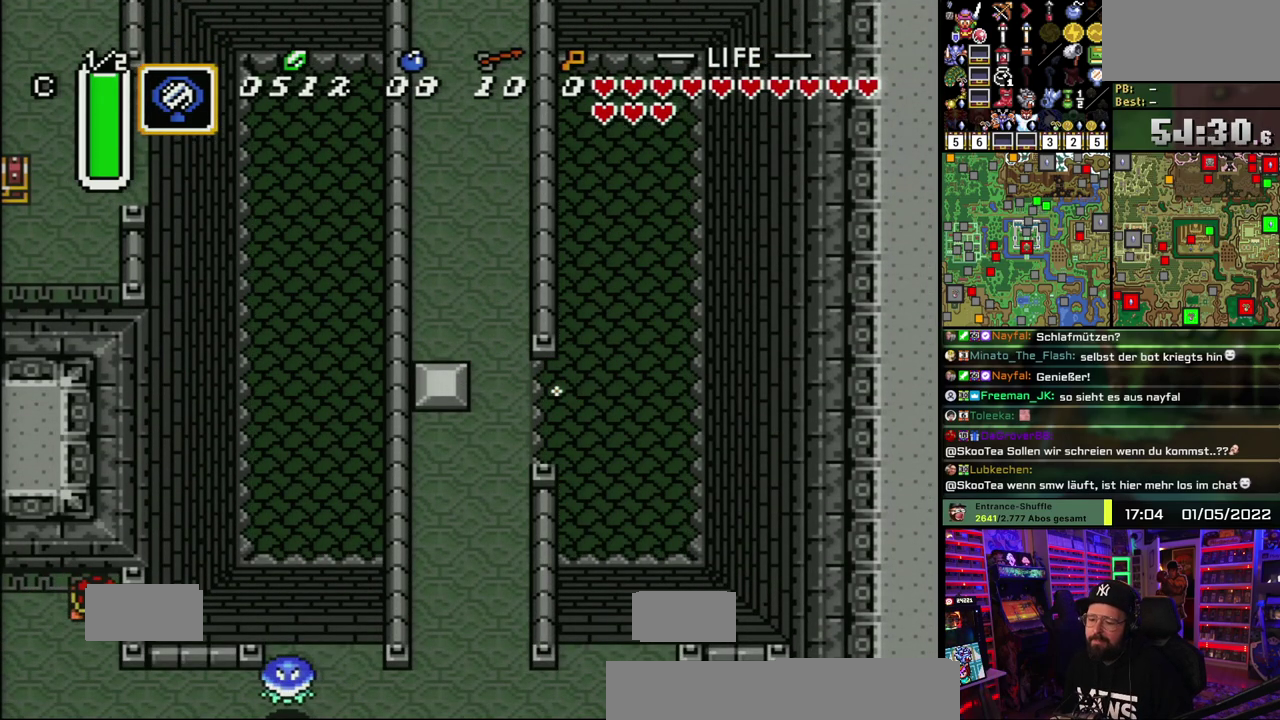
{"buttons": ["A"], "events": [[83, "A", "up"], [133, "A", "down"], [250, "A", "up"], [317, "A", "down"], [450, "A", "up"], [500, "A", "down"]]}
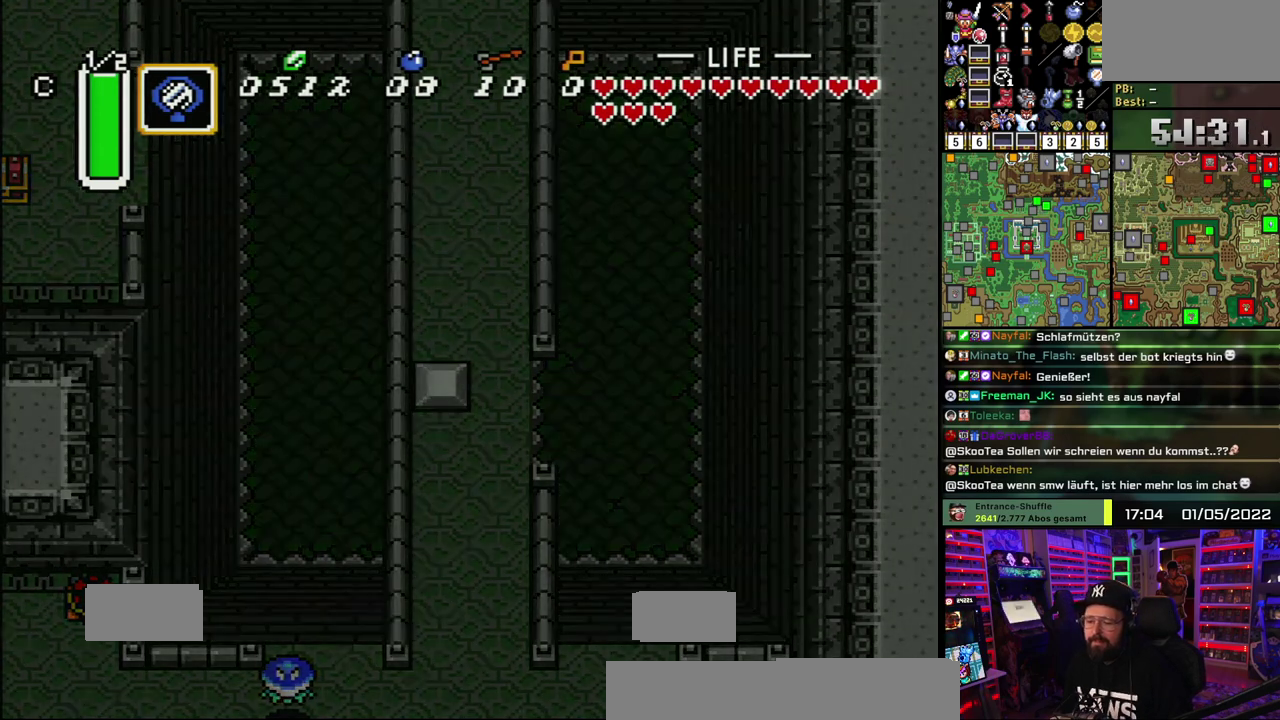
{"buttons": ["A"], "events": [[117, "A", "up"], [200, "A", "down"], [283, "A", "up"], [333, "A", "down"], [433, "A", "up"], [500, "A", "down"]]}
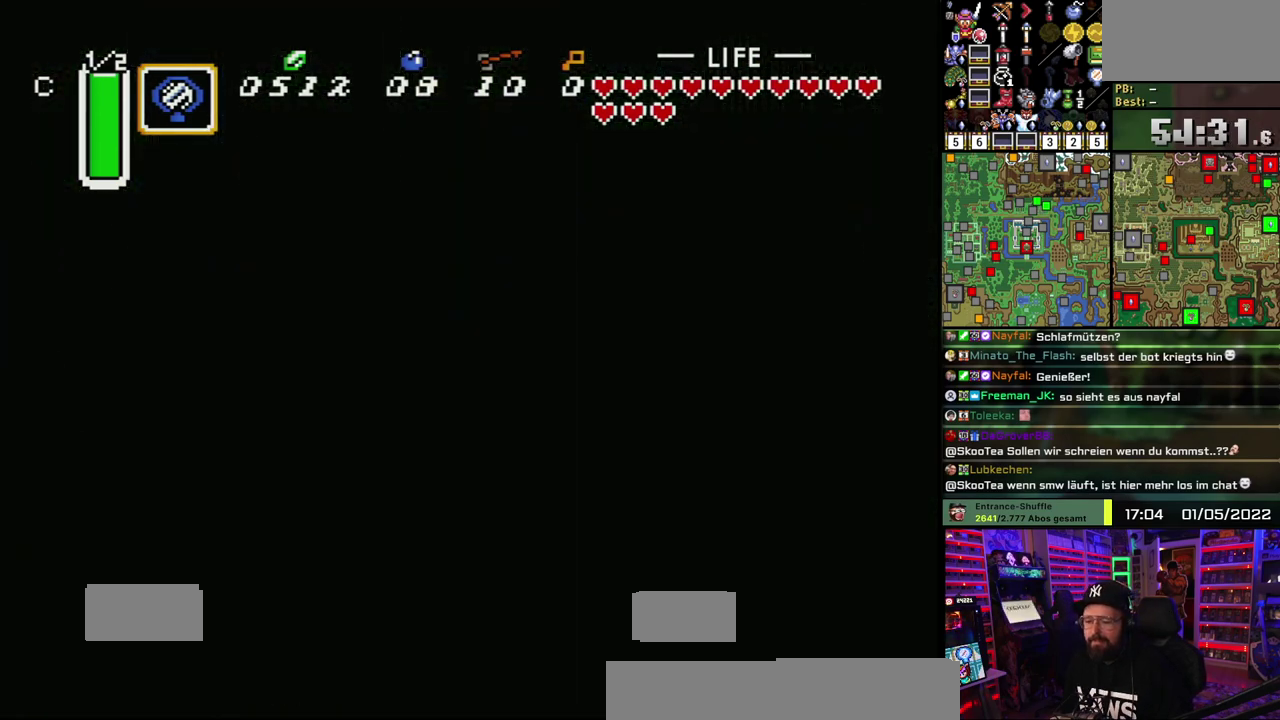
{"buttons": [], "events": [[117, "A", "up"], [167, "A", "down"], [267, "A", "up"], [350, "A", "down"], [450, "A", "up"]]}
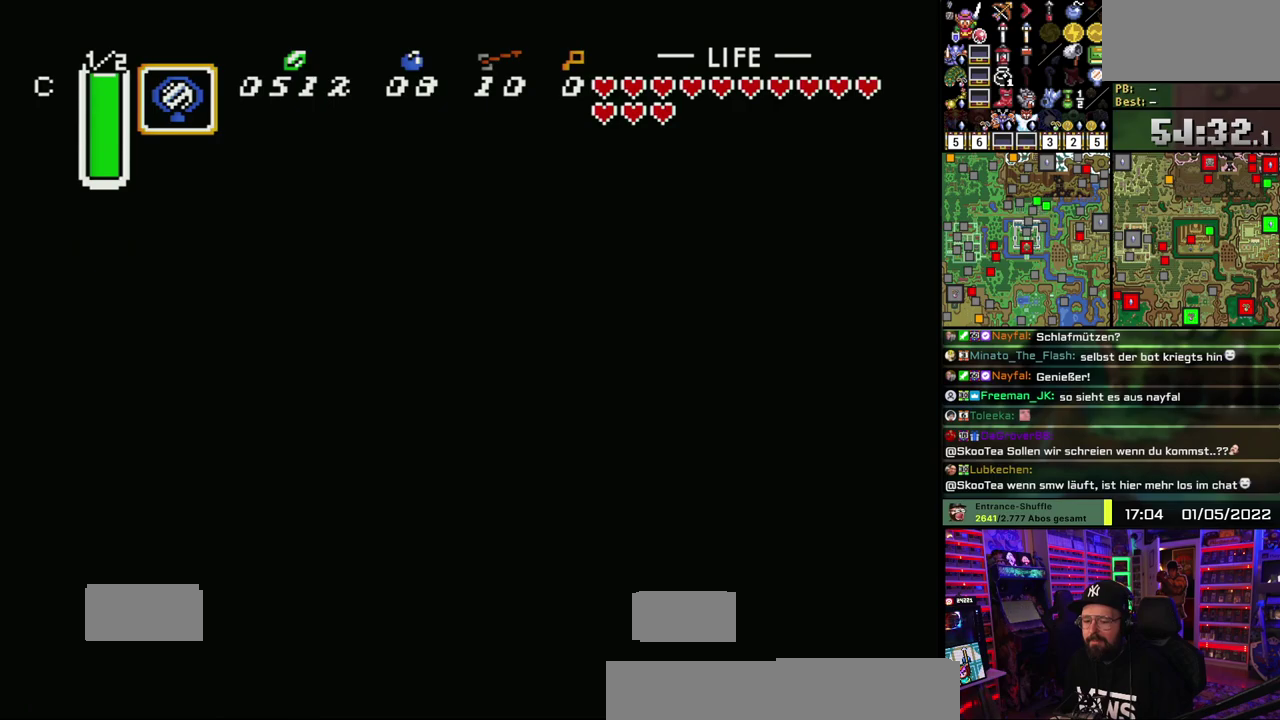
{"buttons": [], "events": [[17, "A", "down"], [133, "A", "up"], [200, "A", "down"], [333, "A", "up"], [400, "A", "down"], [500, "A", "up"]]}
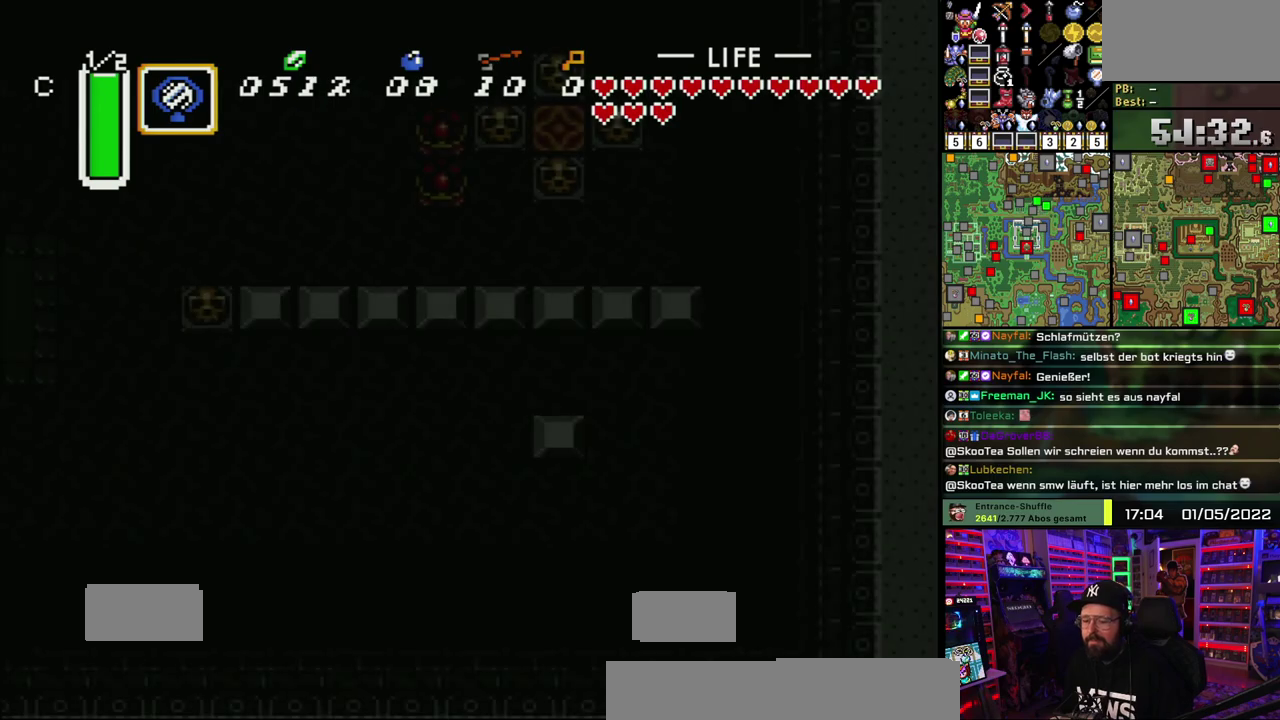
{"buttons": ["A"], "events": [[83, "A", "down"], [200, "A", "up"], [283, "A", "down"], [367, "A", "up"], [433, "A", "down"]]}
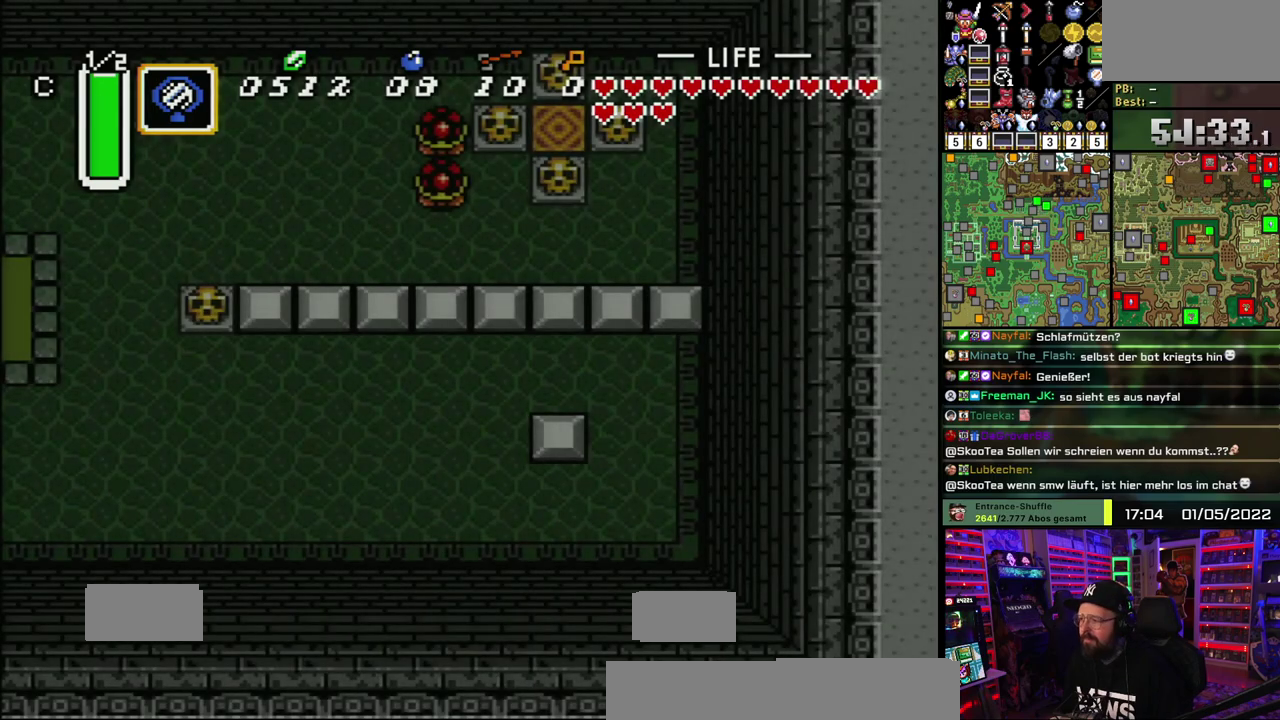
{"buttons": [], "events": [[50, "A", "up"], [133, "A", "down"], [267, "A", "up"]]}
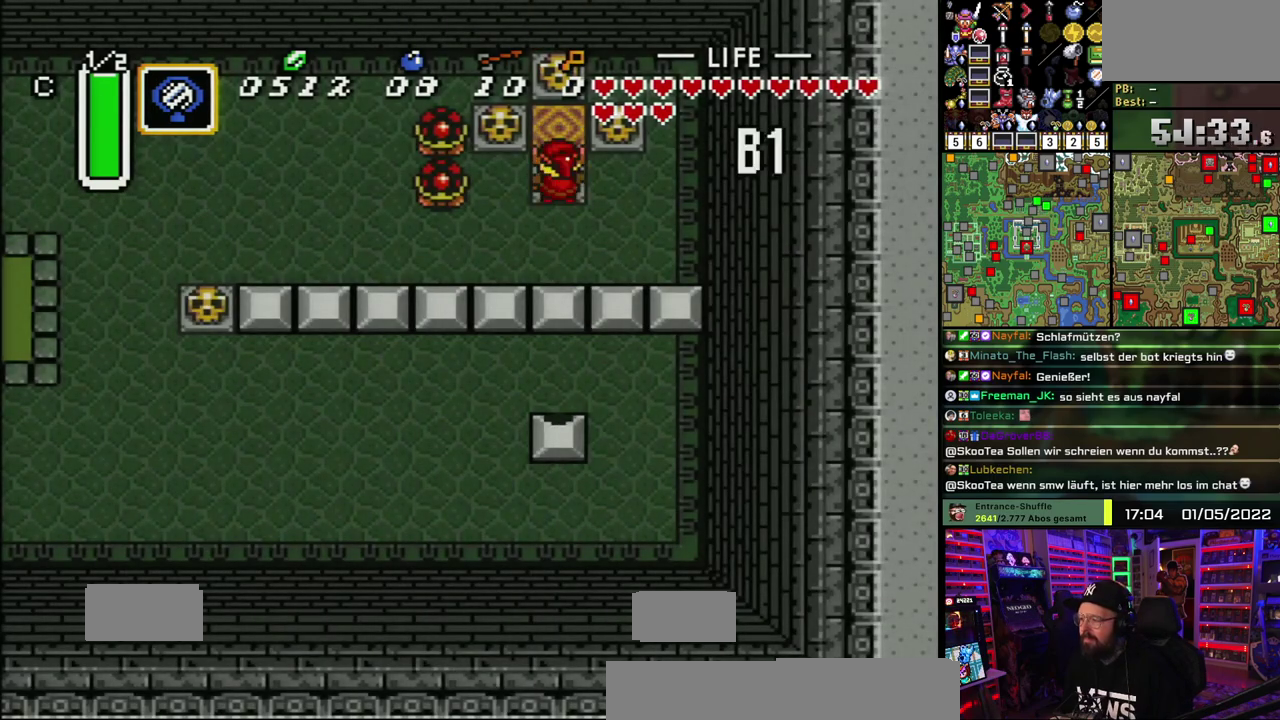
{"buttons": [], "events": []}
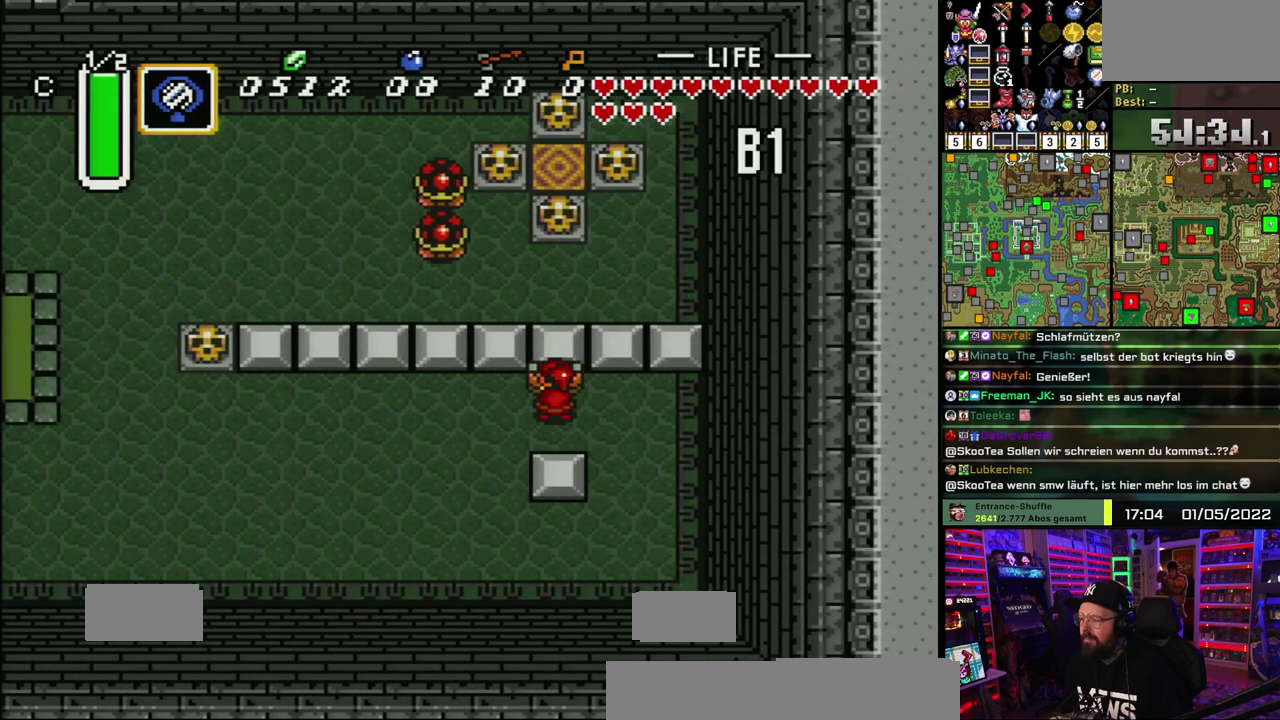
{"buttons": ["A"], "events": [[17, "A", "down"], [400, "A", "up"], [467, "A", "down"]]}
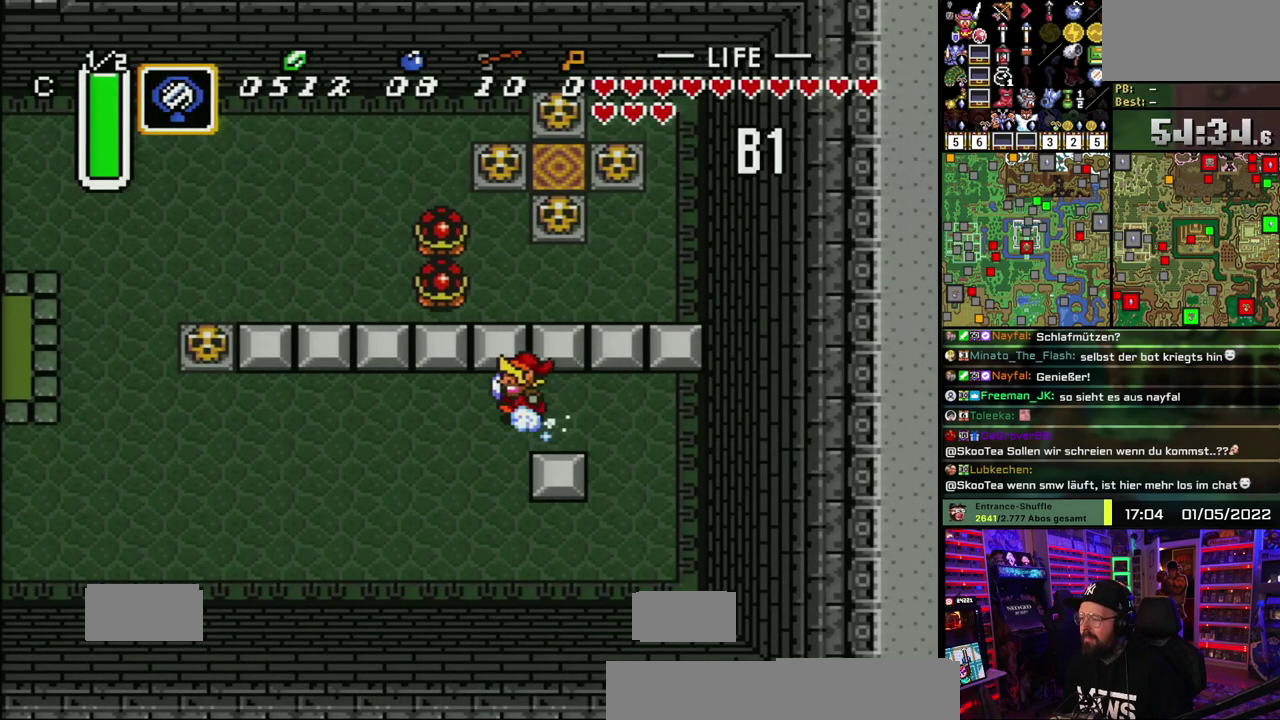
{"buttons": ["A"], "events": []}
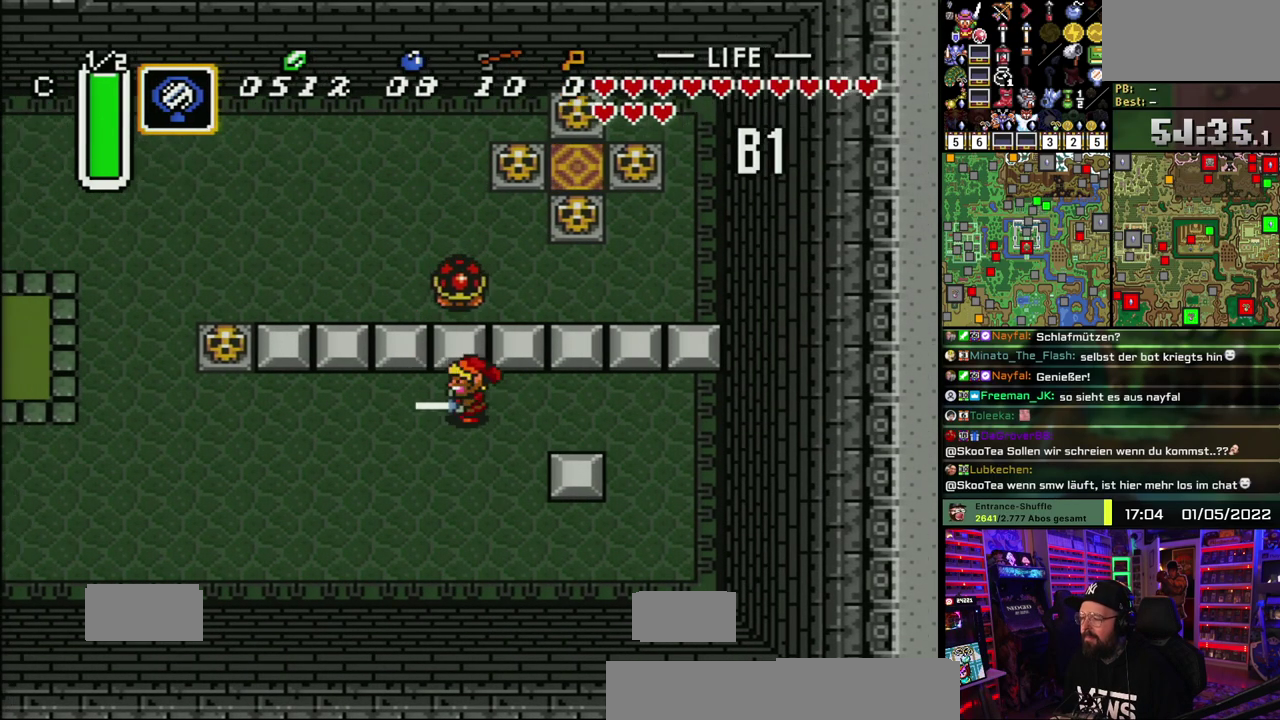
{"buttons": [], "events": [[350, "A", "up"], [400, "A", "down"], [483, "A", "up"]]}
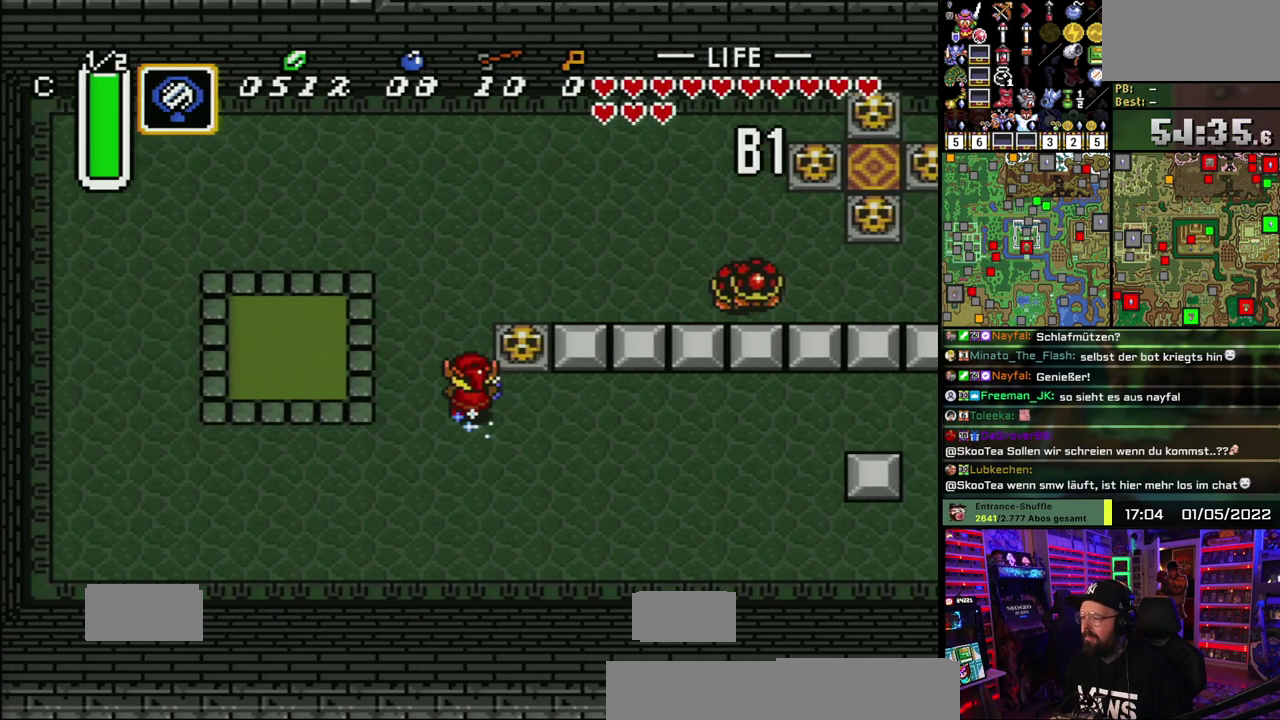
{"buttons": ["A"], "events": [[67, "A", "down"], [117, "A", "up"], [267, "A", "down"], [333, "A", "up"], [467, "A", "down"]]}
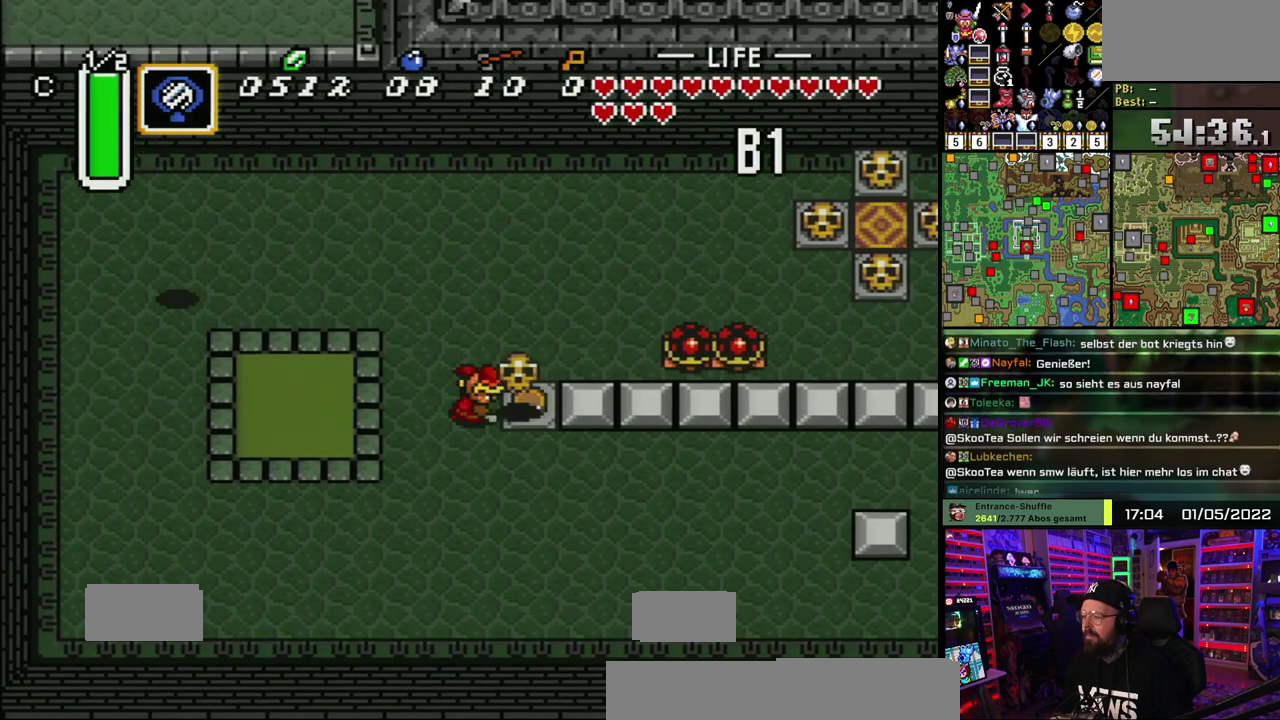
{"buttons": [], "events": [[67, "A", "up"], [400, "A", "down"], [483, "A", "up"]]}
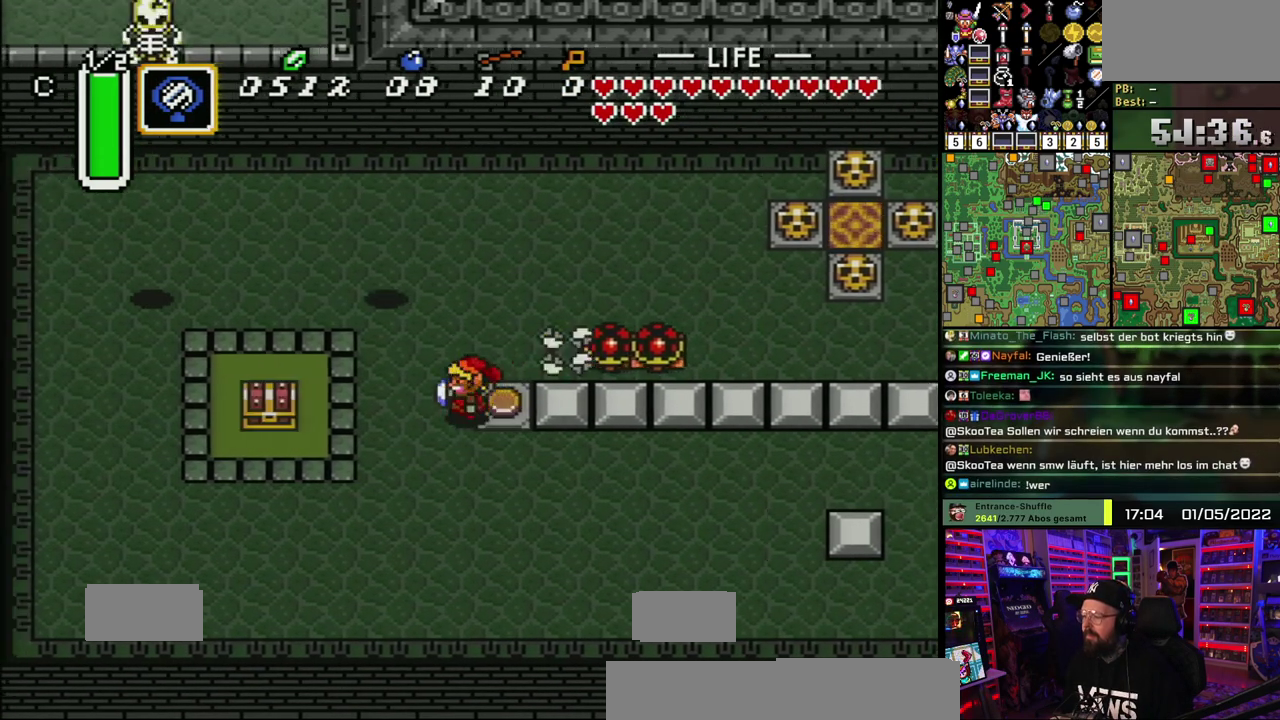
{"buttons": [], "events": []}
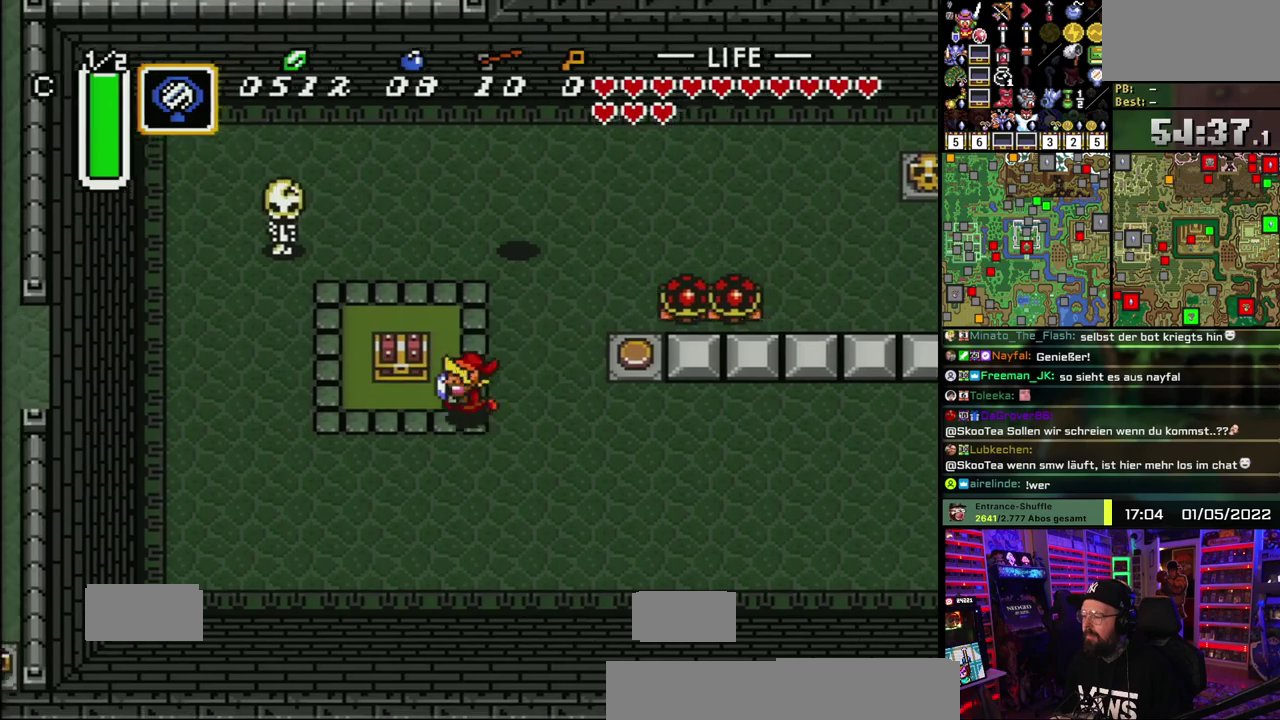
{"buttons": [], "events": [[233, "A", "down"], [300, "A", "up"], [367, "A", "down"], [500, "A", "up"]]}
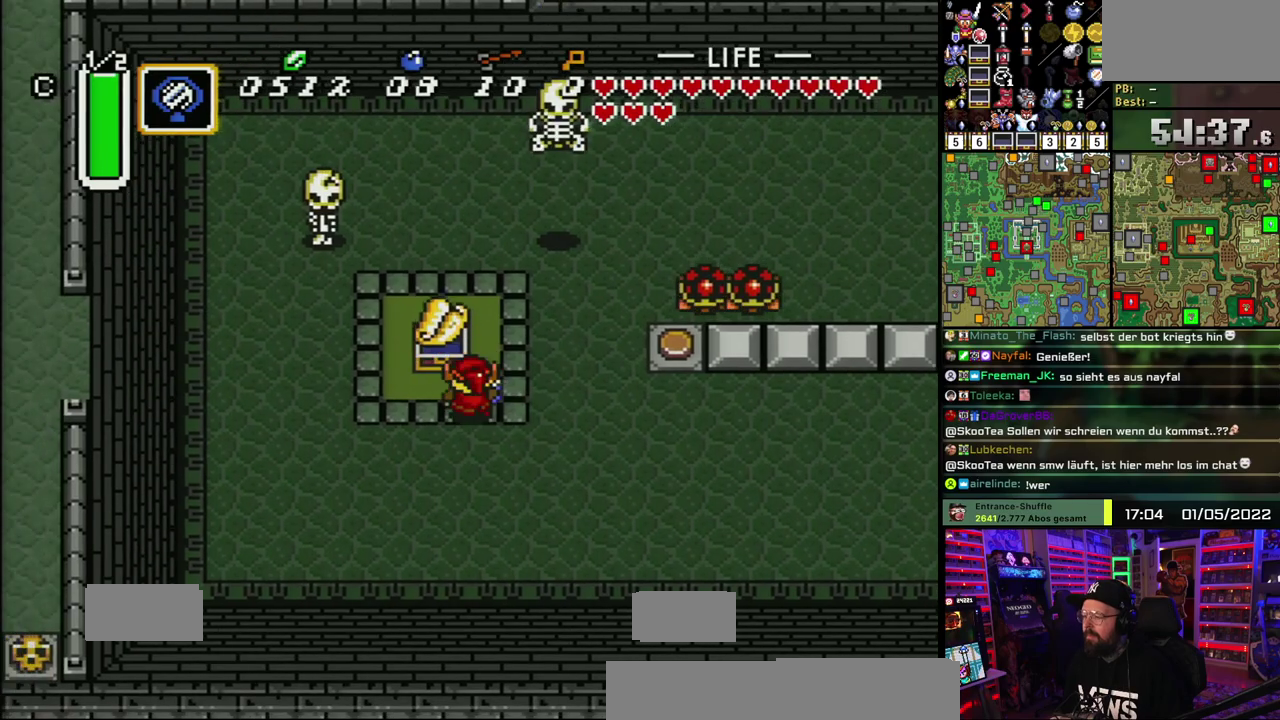
{"buttons": ["A"], "events": [[67, "A", "down"], [183, "A", "up"], [267, "A", "down"], [367, "A", "up"], [417, "A", "down"]]}
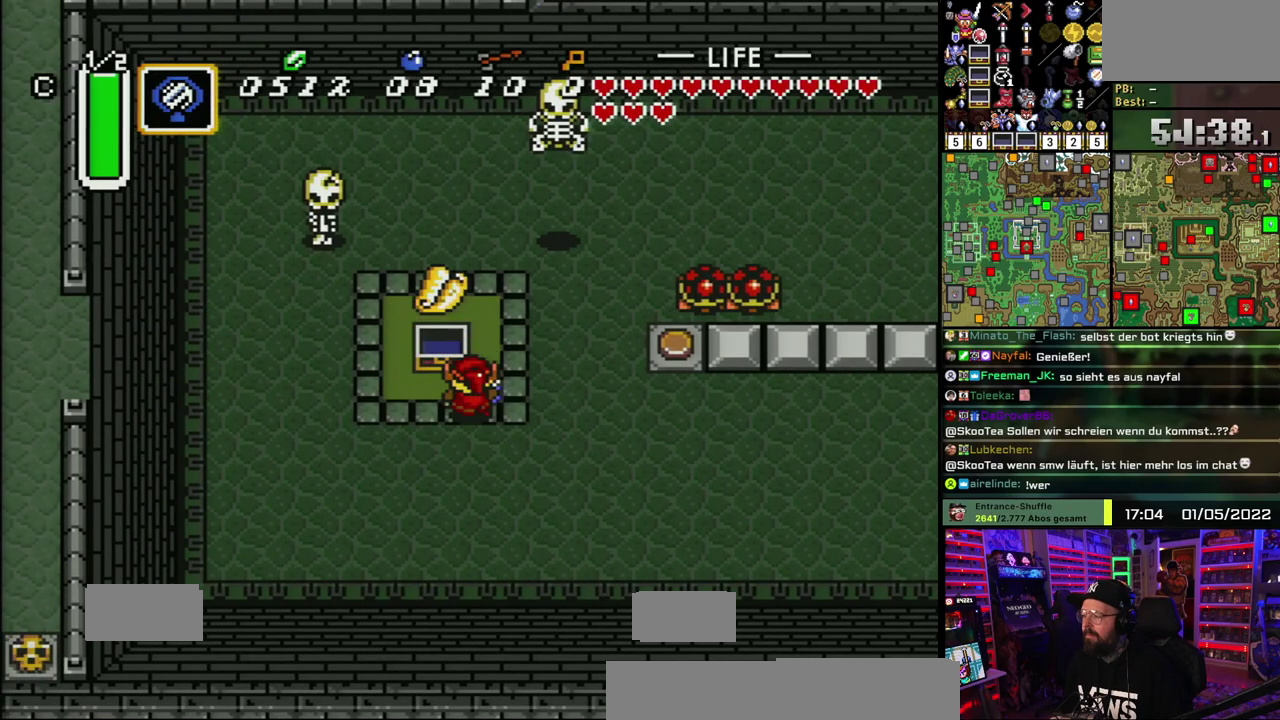
{"buttons": [], "events": [[67, "A", "up"]]}
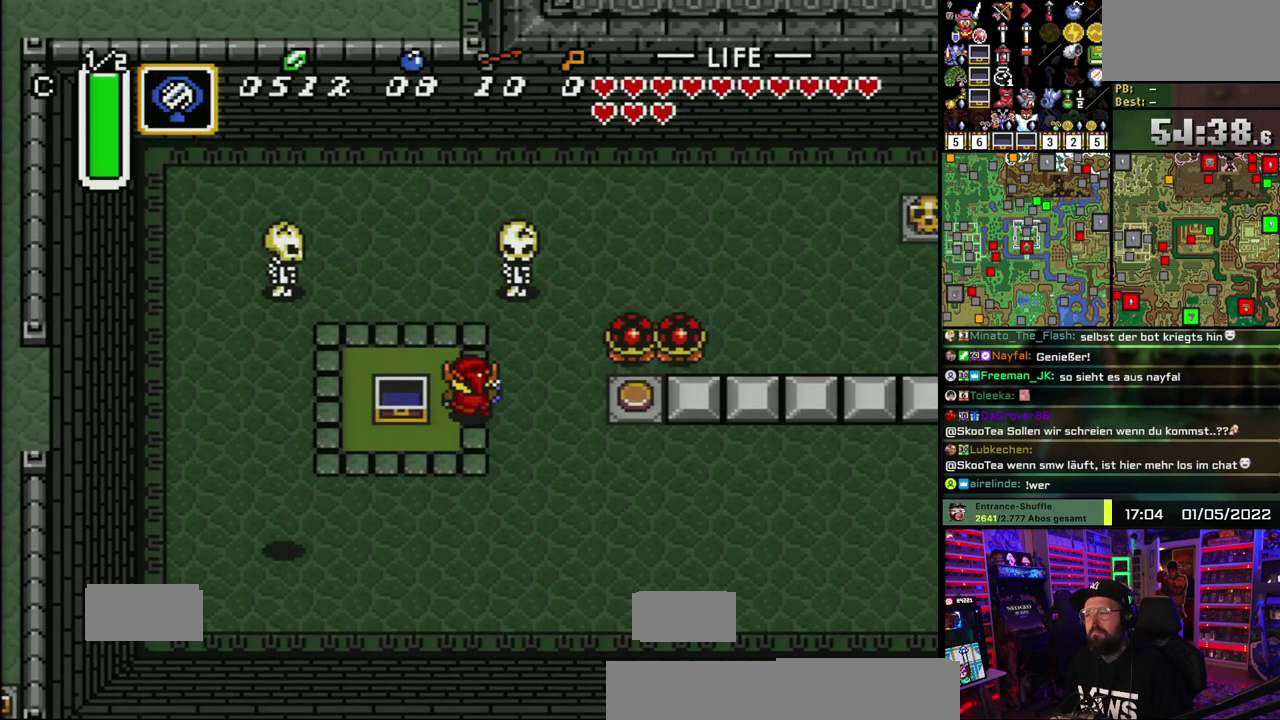
{"buttons": [], "events": []}
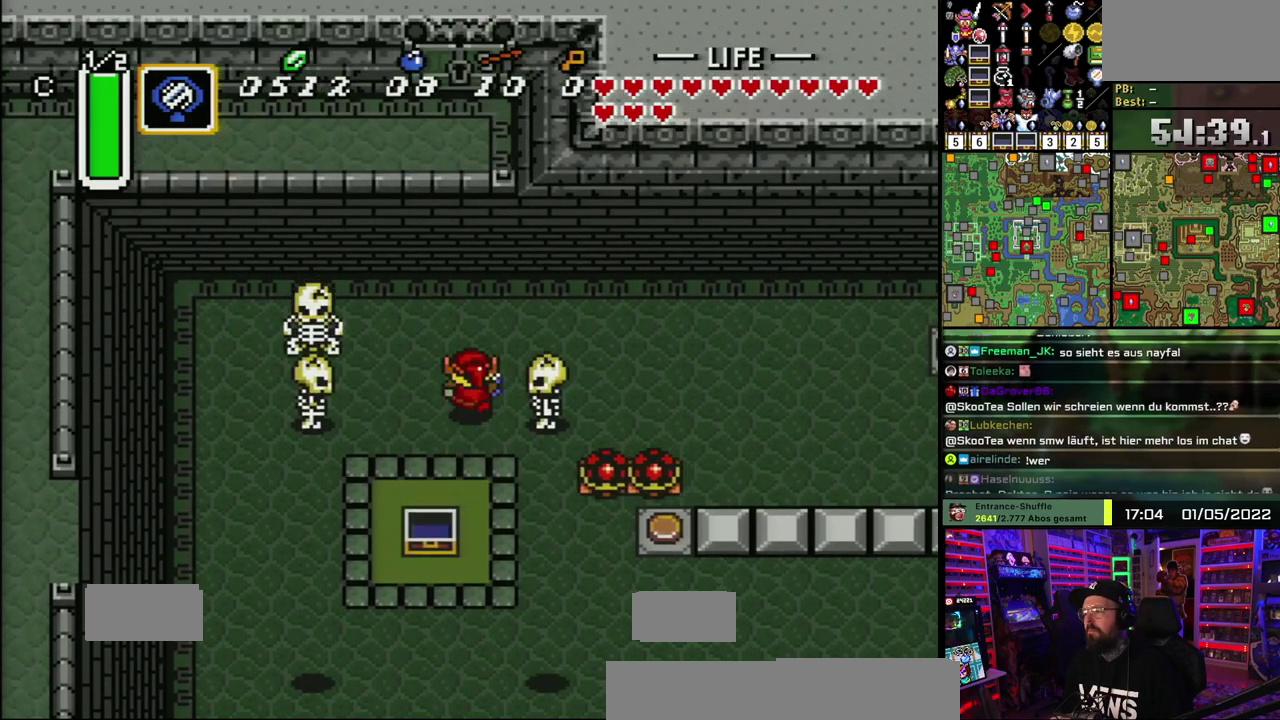
{"buttons": ["A"], "events": [[250, "A", "down"]]}
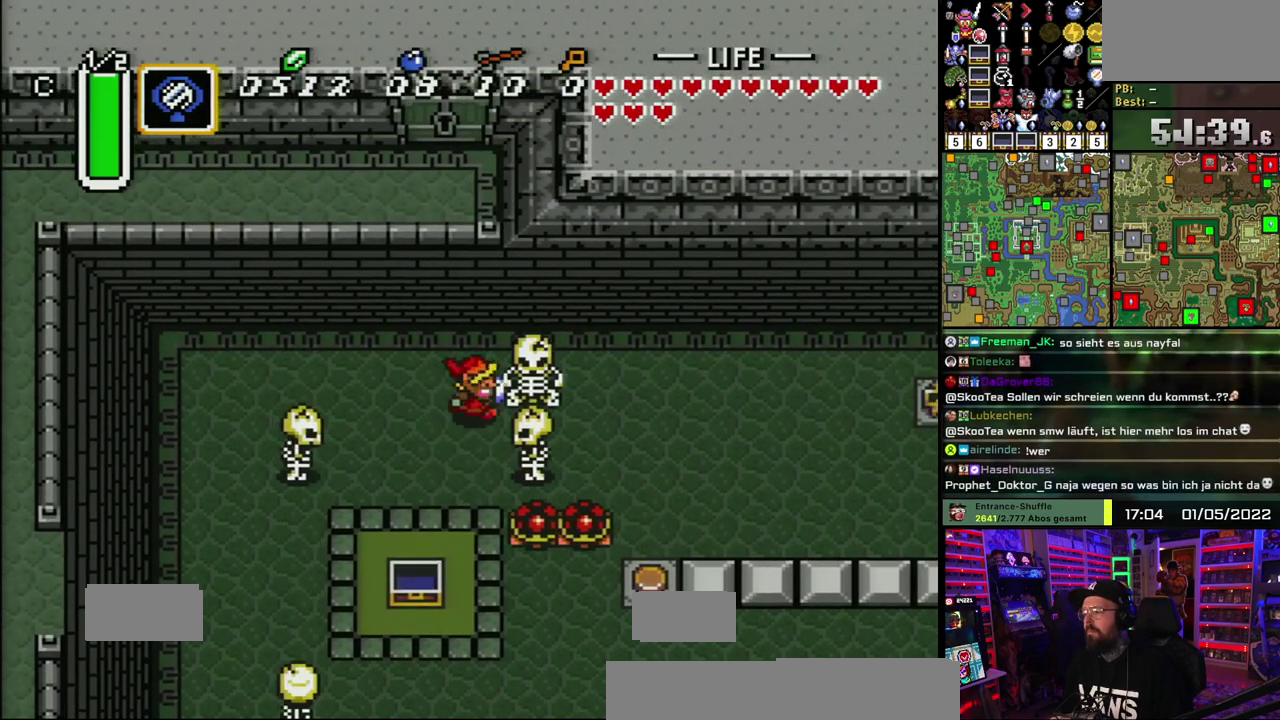
{"buttons": ["A"], "events": []}